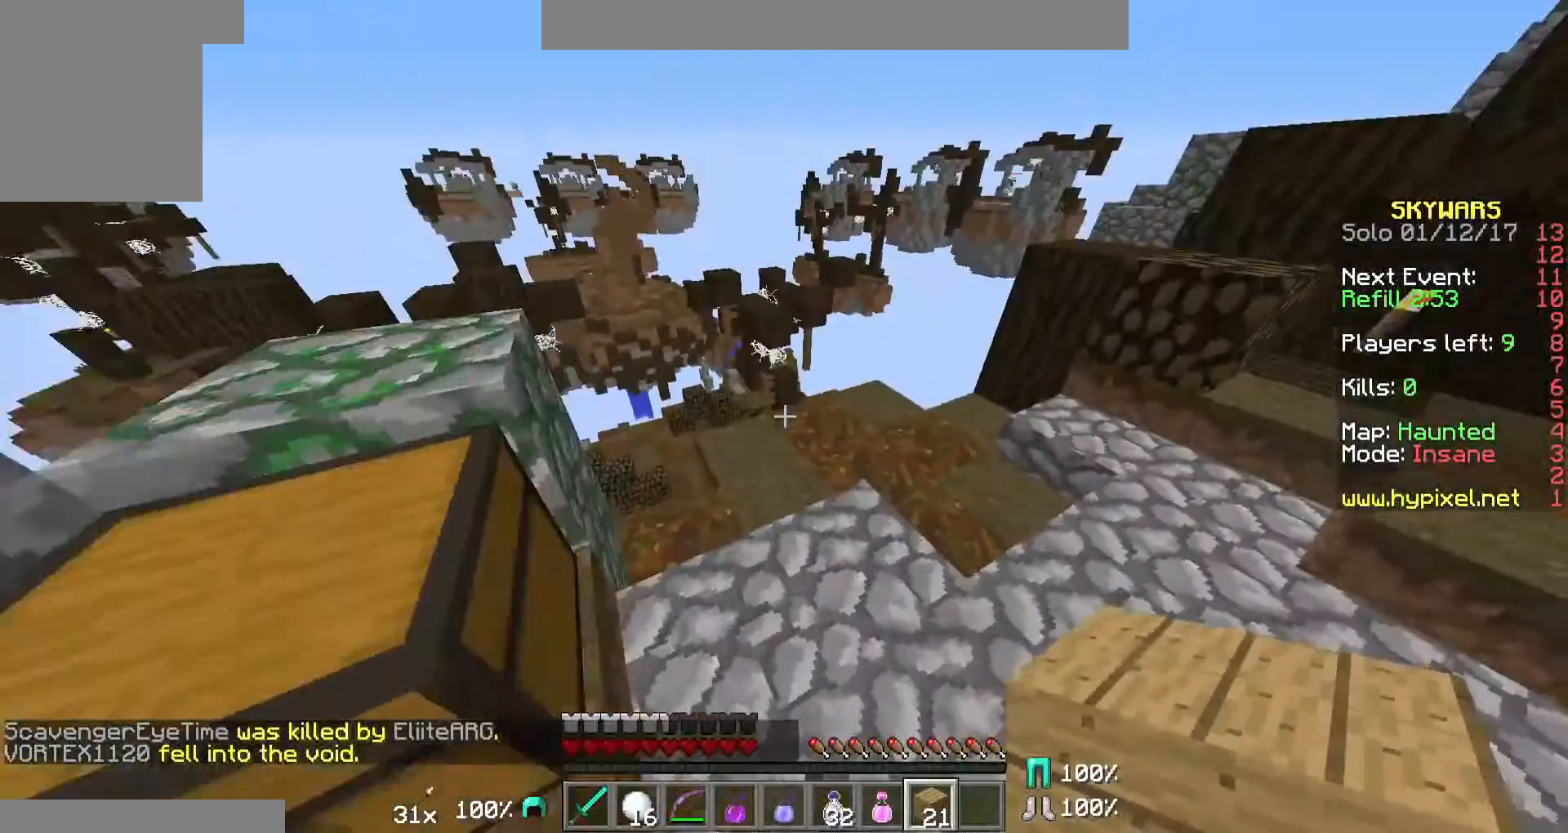
Gameplay with keyboard and mouse; each line is a JSON object with the keys and mouse buttons held at the frame after it. "events" lists presses ("down") and releases ("up") of "a", "d", "s", "w", "mouse_left" and "mouse_right" between this image and that frame as [ms after this image, input, new state], when the widget could be followed in between. "mouse_left", "mouse_right" = the "left", "right" buttons of the "mouse" list. No other keys are recorded. Fast repeated clicks can show as one long hold. Mouse movement is not recorded.
{"keys": ["w"], "mouse": [], "events": [[167, "mouse_right", "down"], [167, "w", "up"], [333, "mouse_right", "up"], [333, "w", "down"]]}
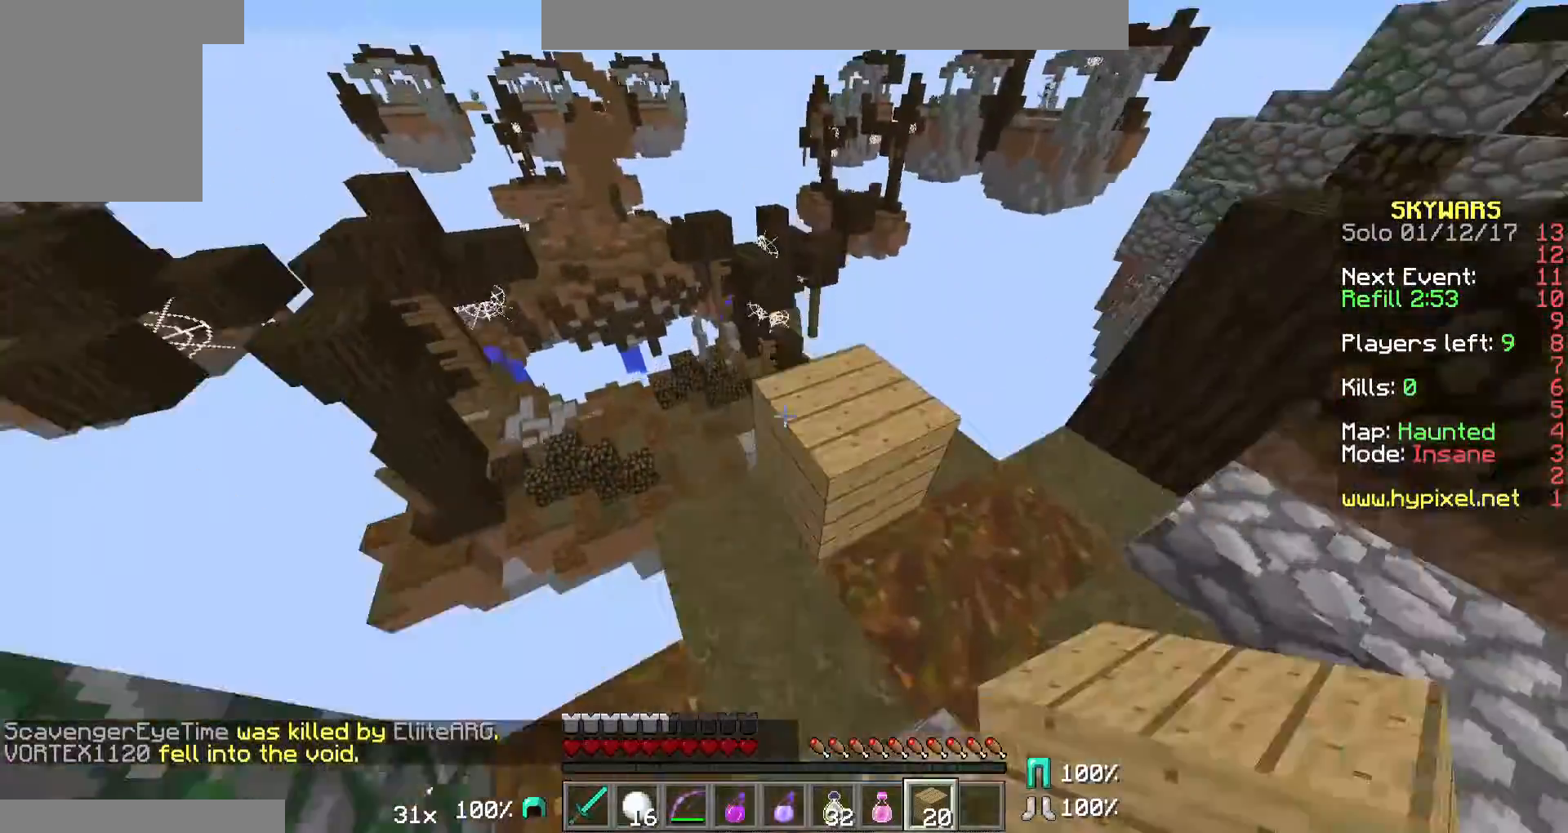
{"keys": ["w"], "mouse": [], "events": [[167, "w", "up"], [233, "w", "down"]]}
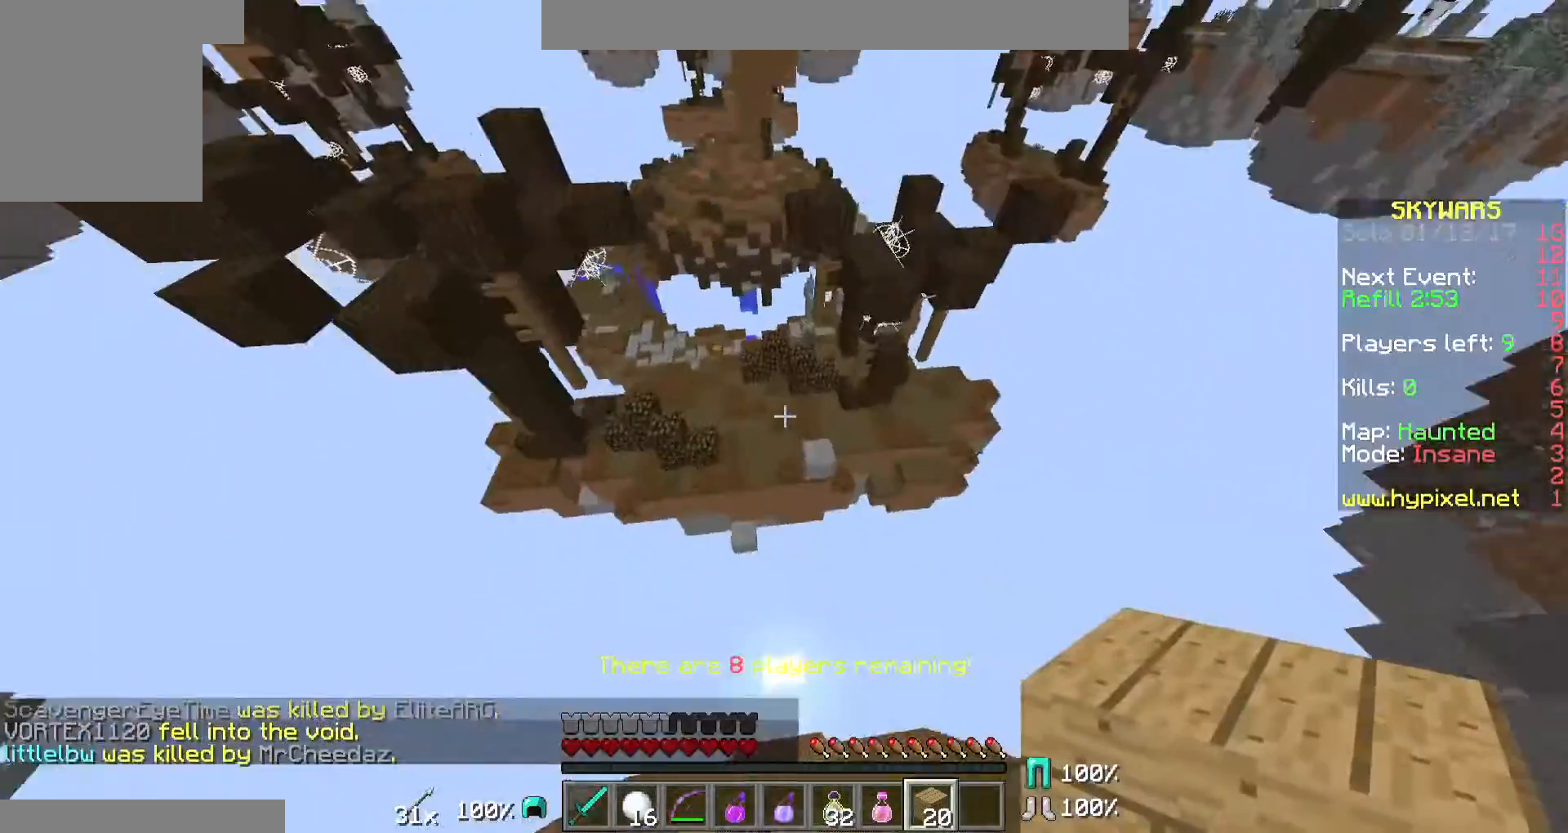
{"keys": ["w"], "mouse": [], "events": []}
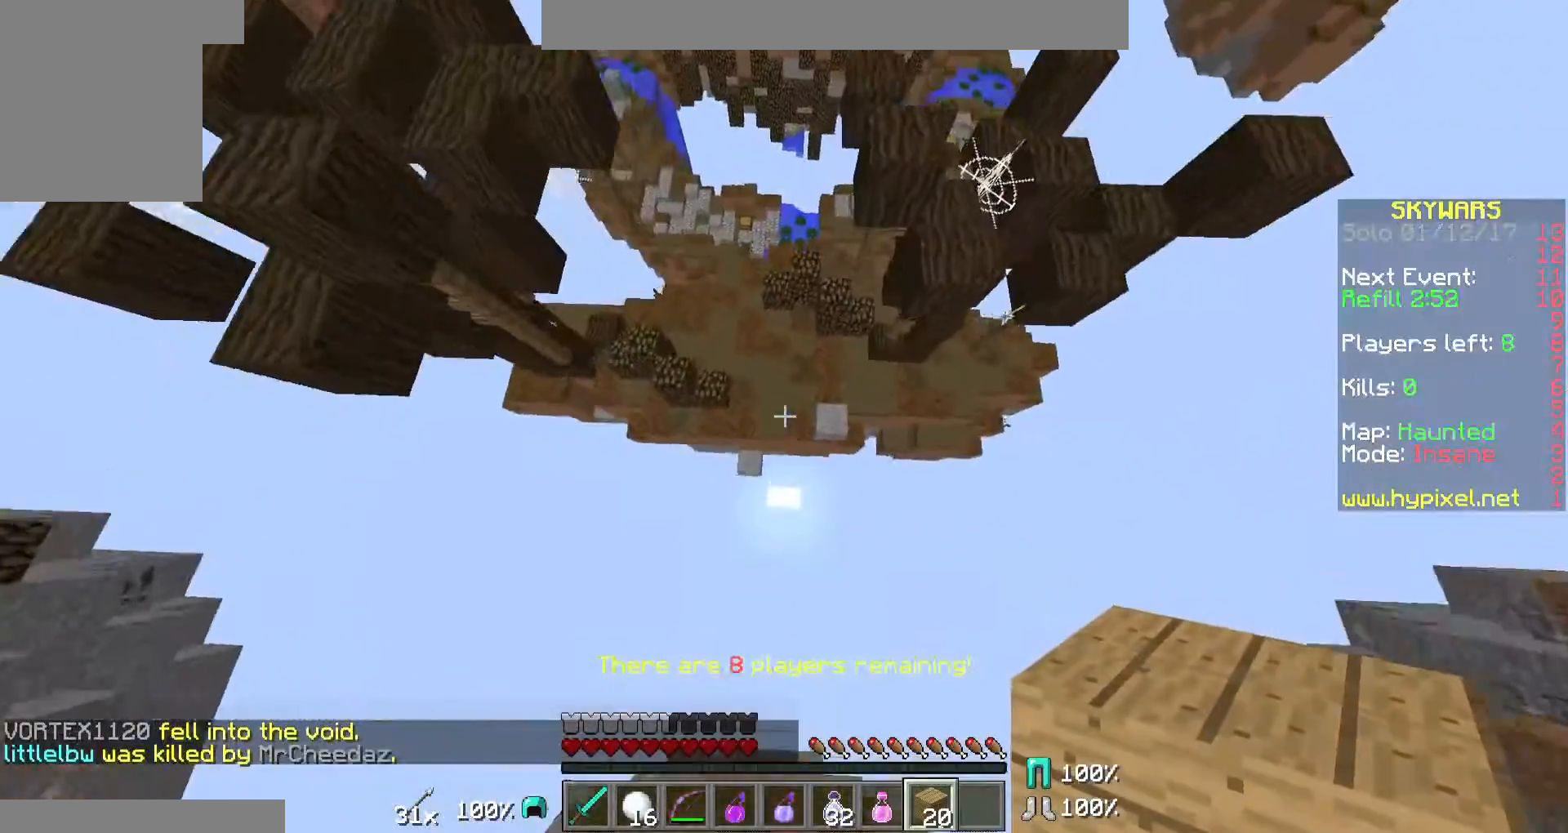
{"keys": ["w"], "mouse": [], "events": [[367, "mouse_right", "down"], [433, "mouse_right", "up"]]}
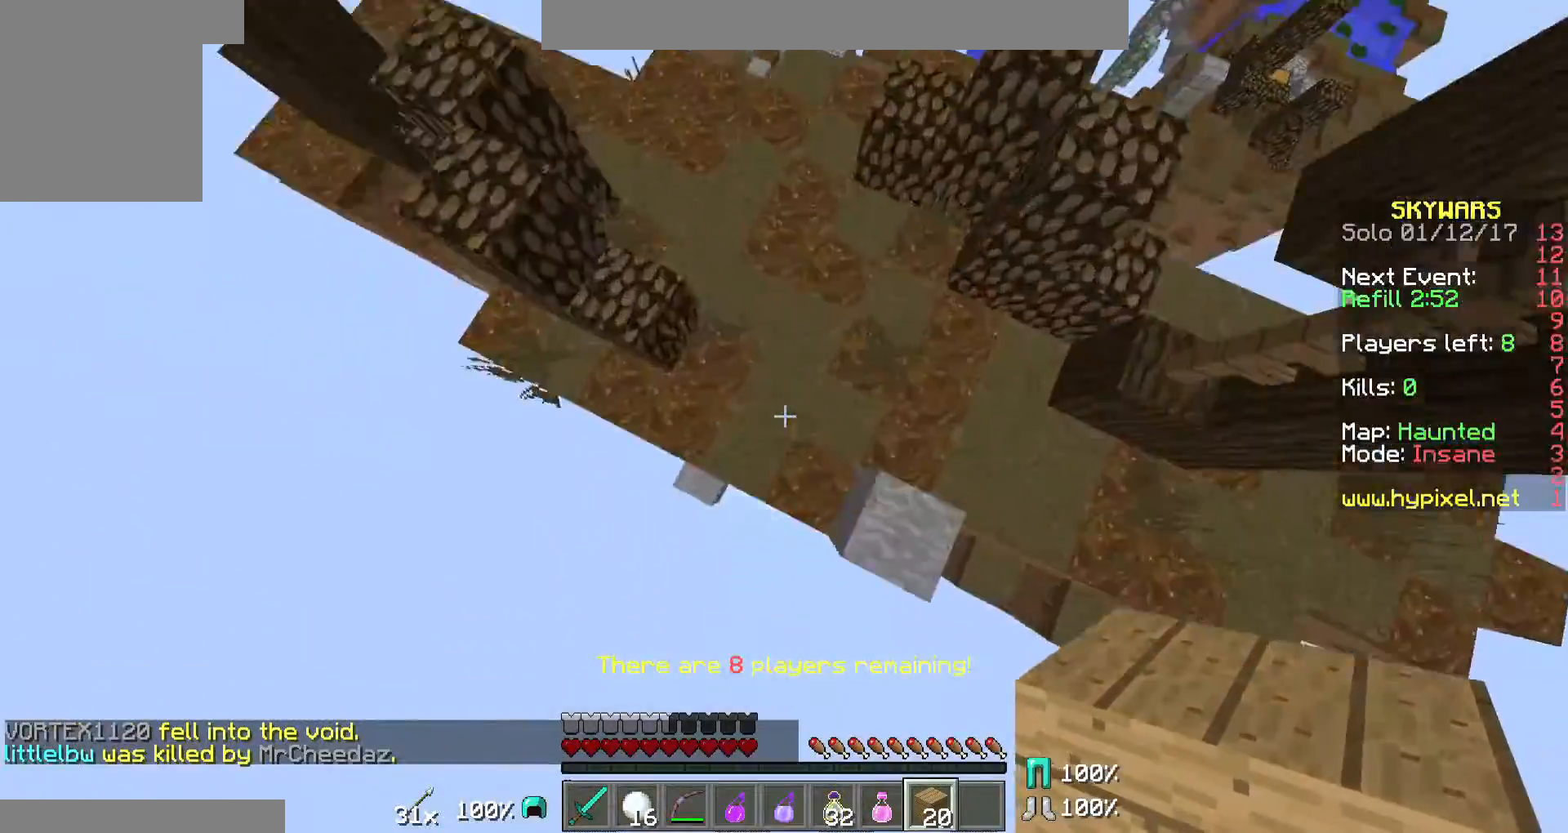
{"keys": ["w"], "mouse": [], "events": [[33, "mouse_right", "down"], [133, "mouse_right", "up"]]}
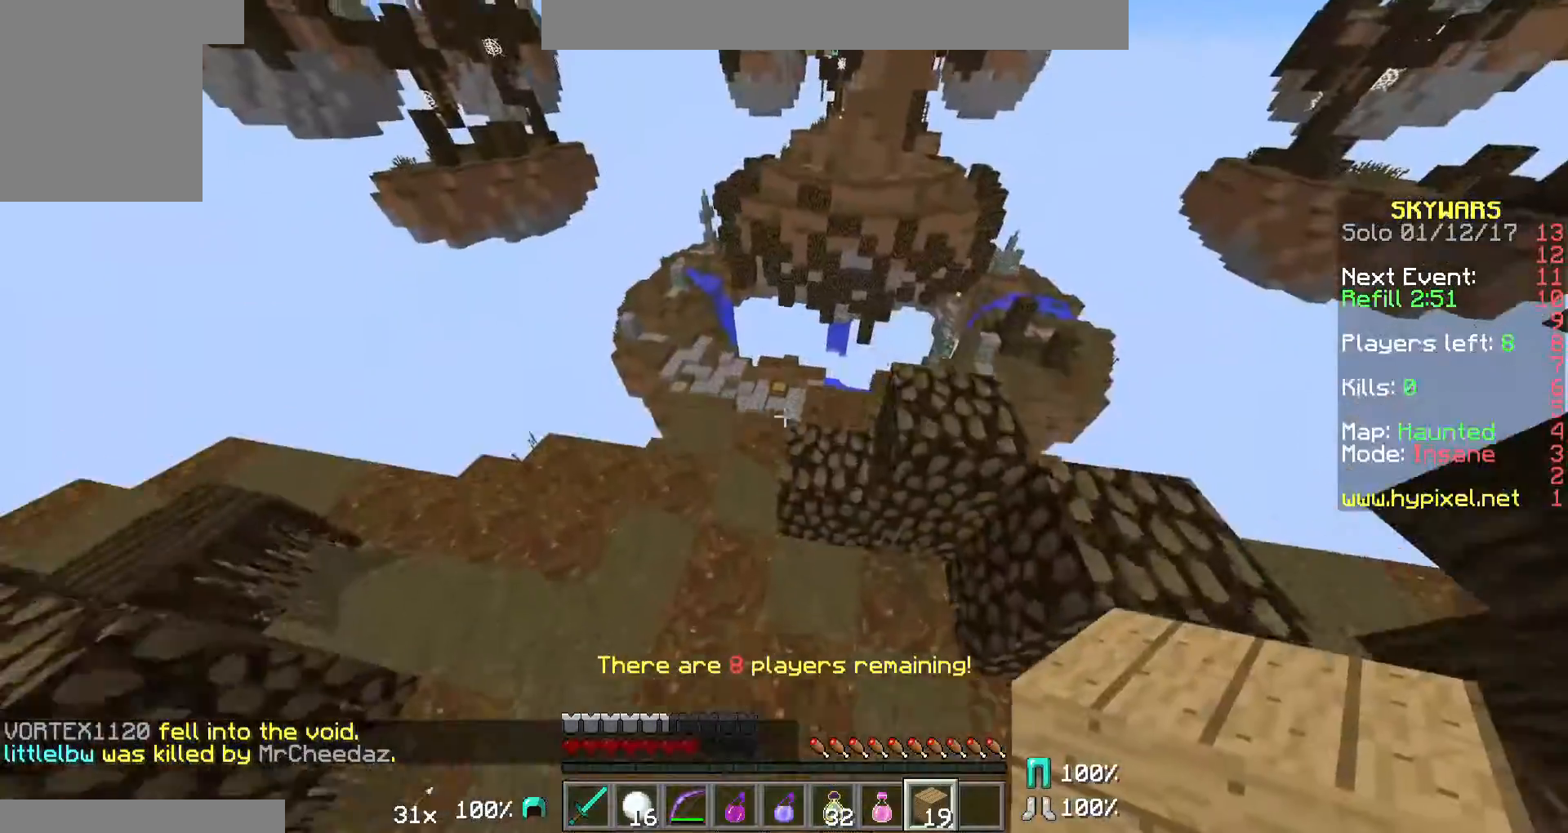
{"keys": ["w"], "mouse": [], "events": []}
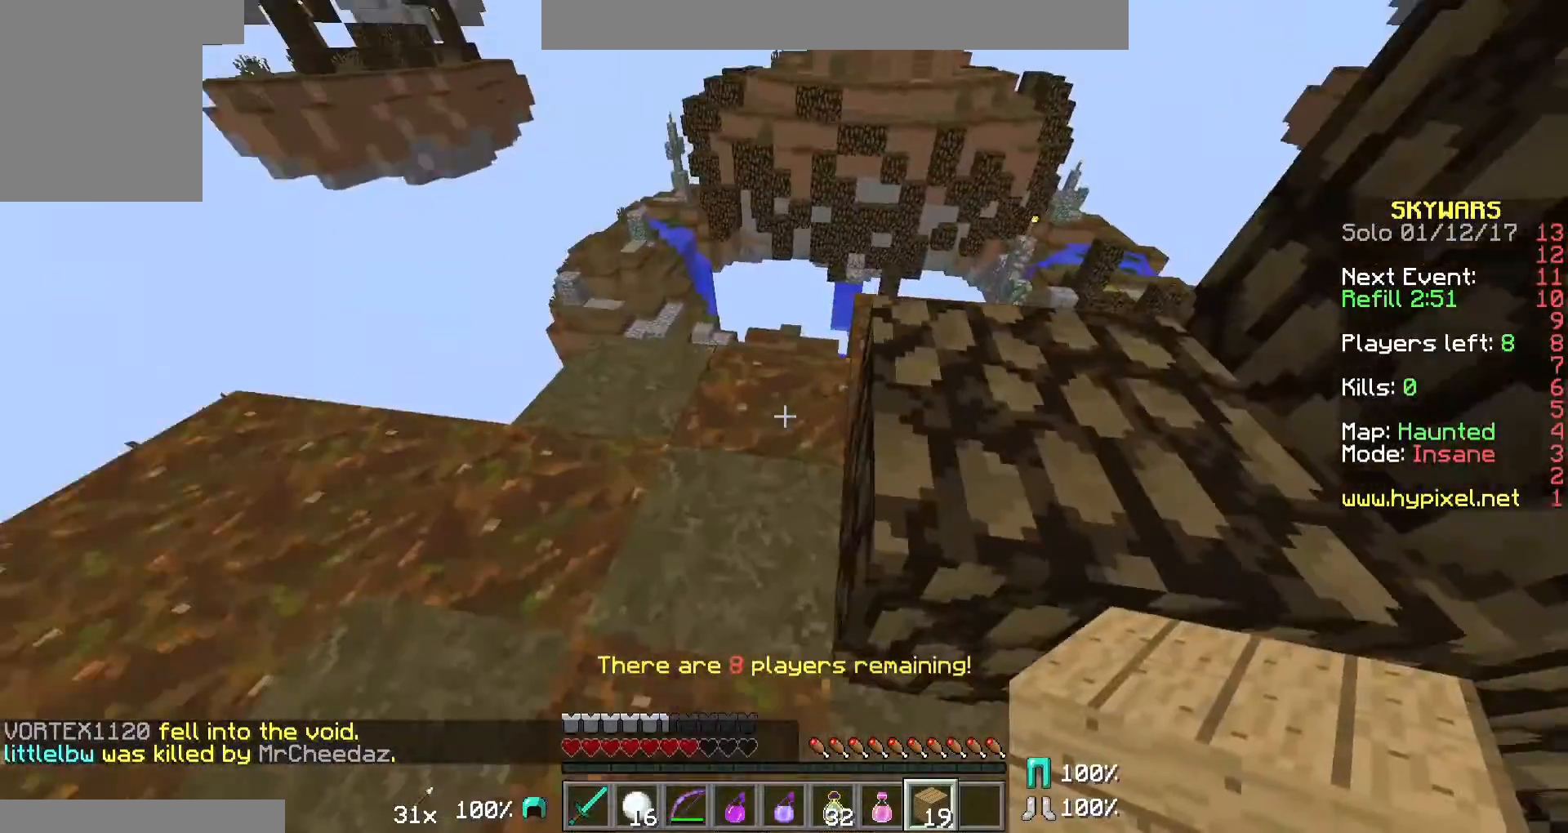
{"keys": ["w"], "mouse": [], "events": []}
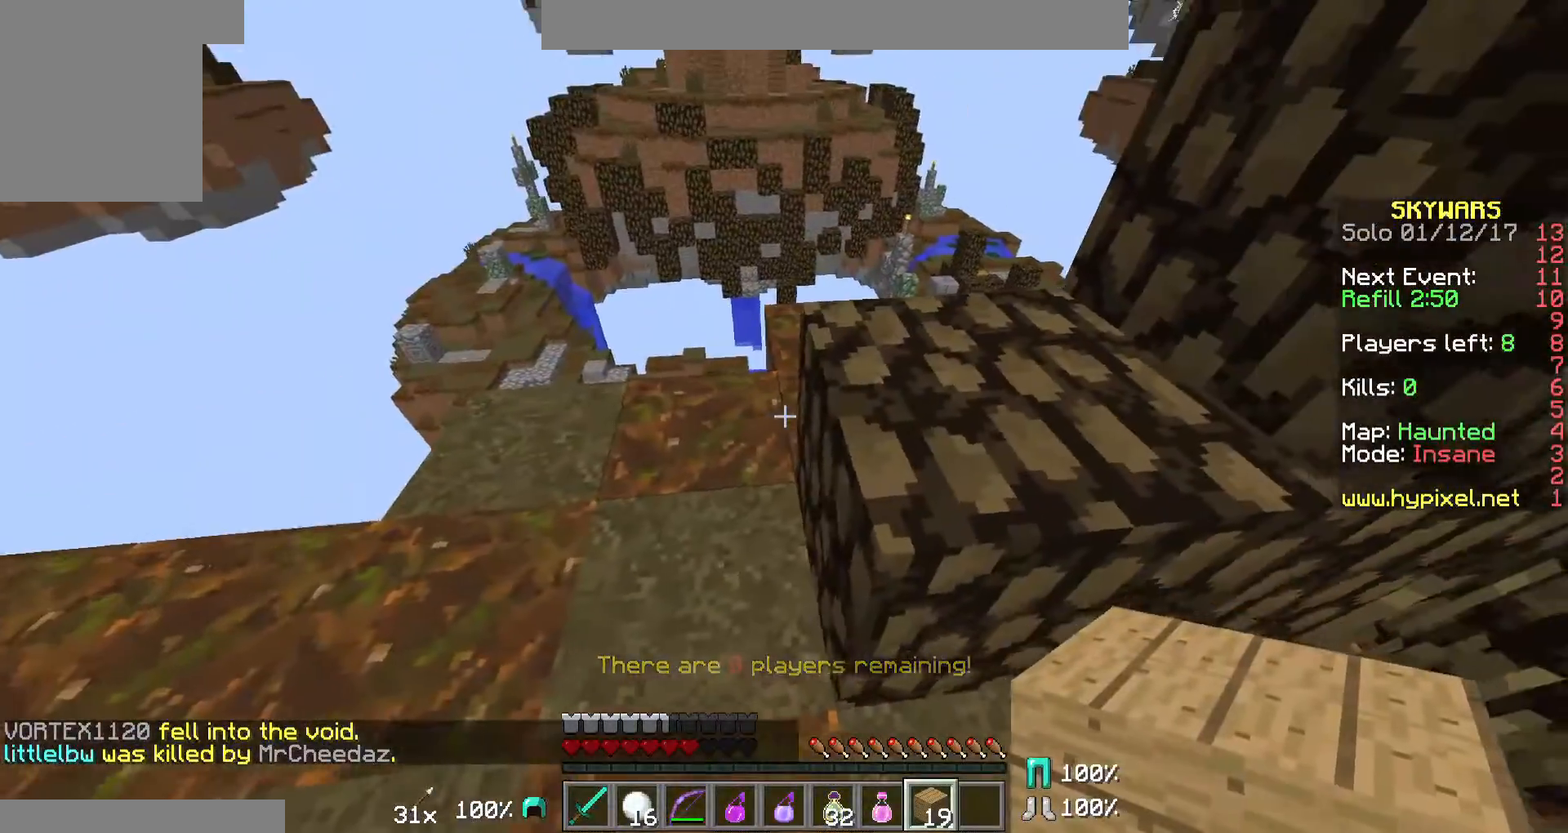
{"keys": ["a"], "mouse": [], "events": [[333, "a", "down"], [467, "w", "up"]]}
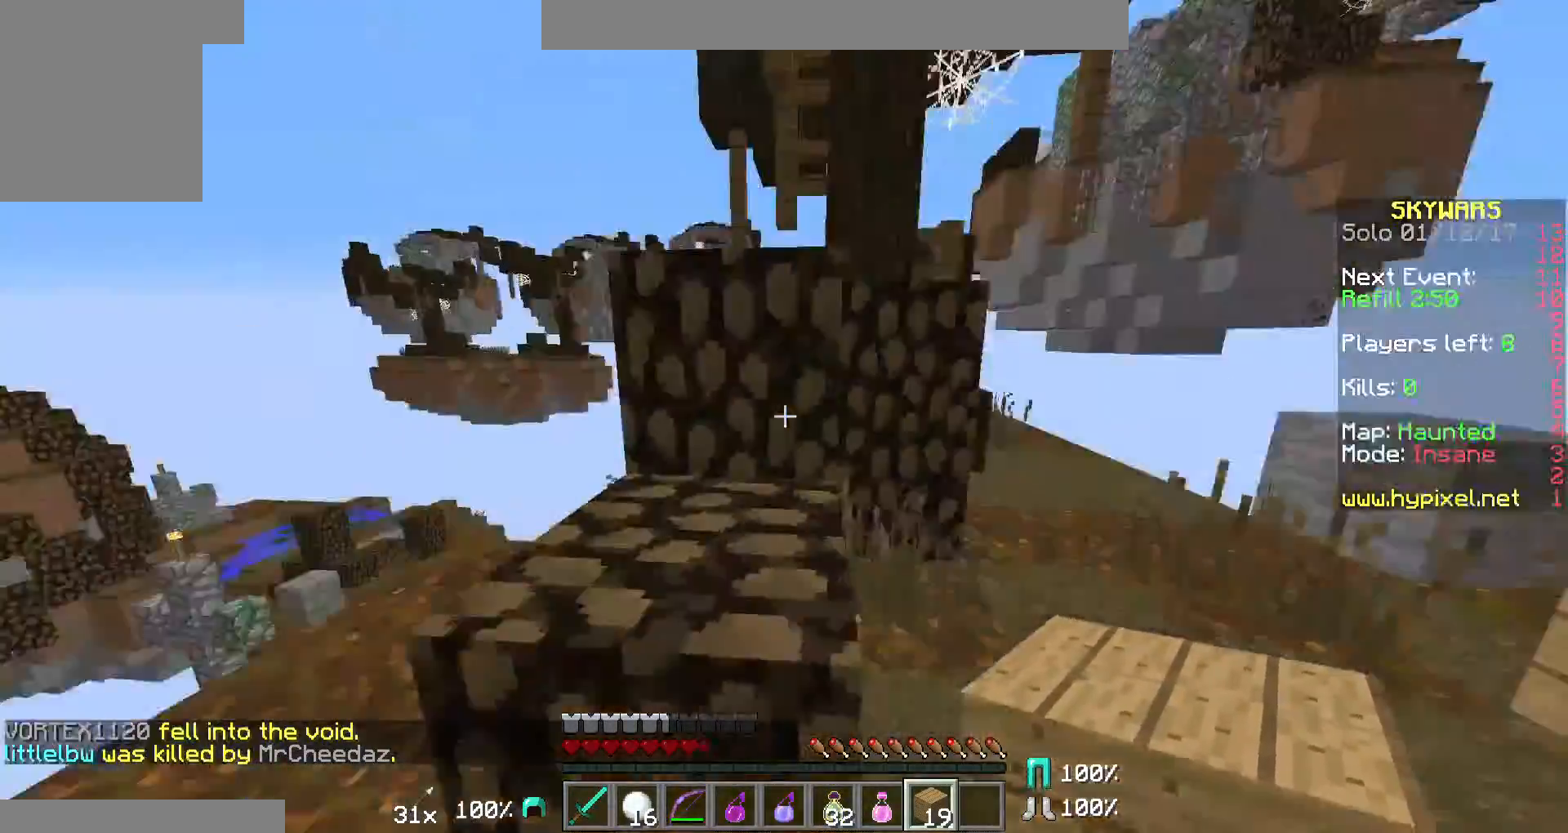
{"keys": ["a"], "mouse": [], "events": [[133, "a", "up"], [433, "a", "down"]]}
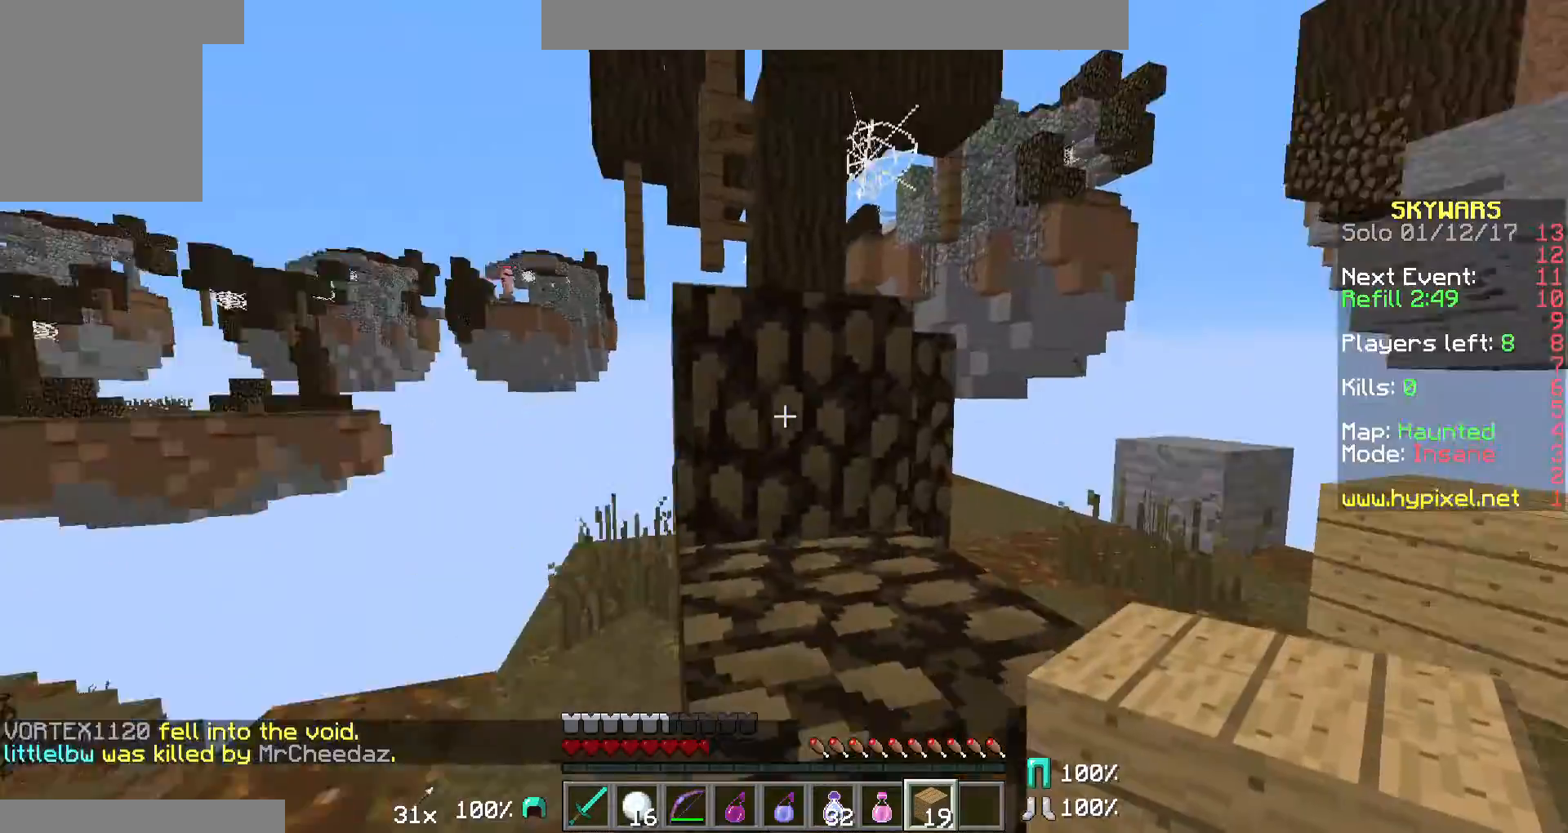
{"keys": ["w"], "mouse": [], "events": [[33, "a", "up"], [133, "w", "down"]]}
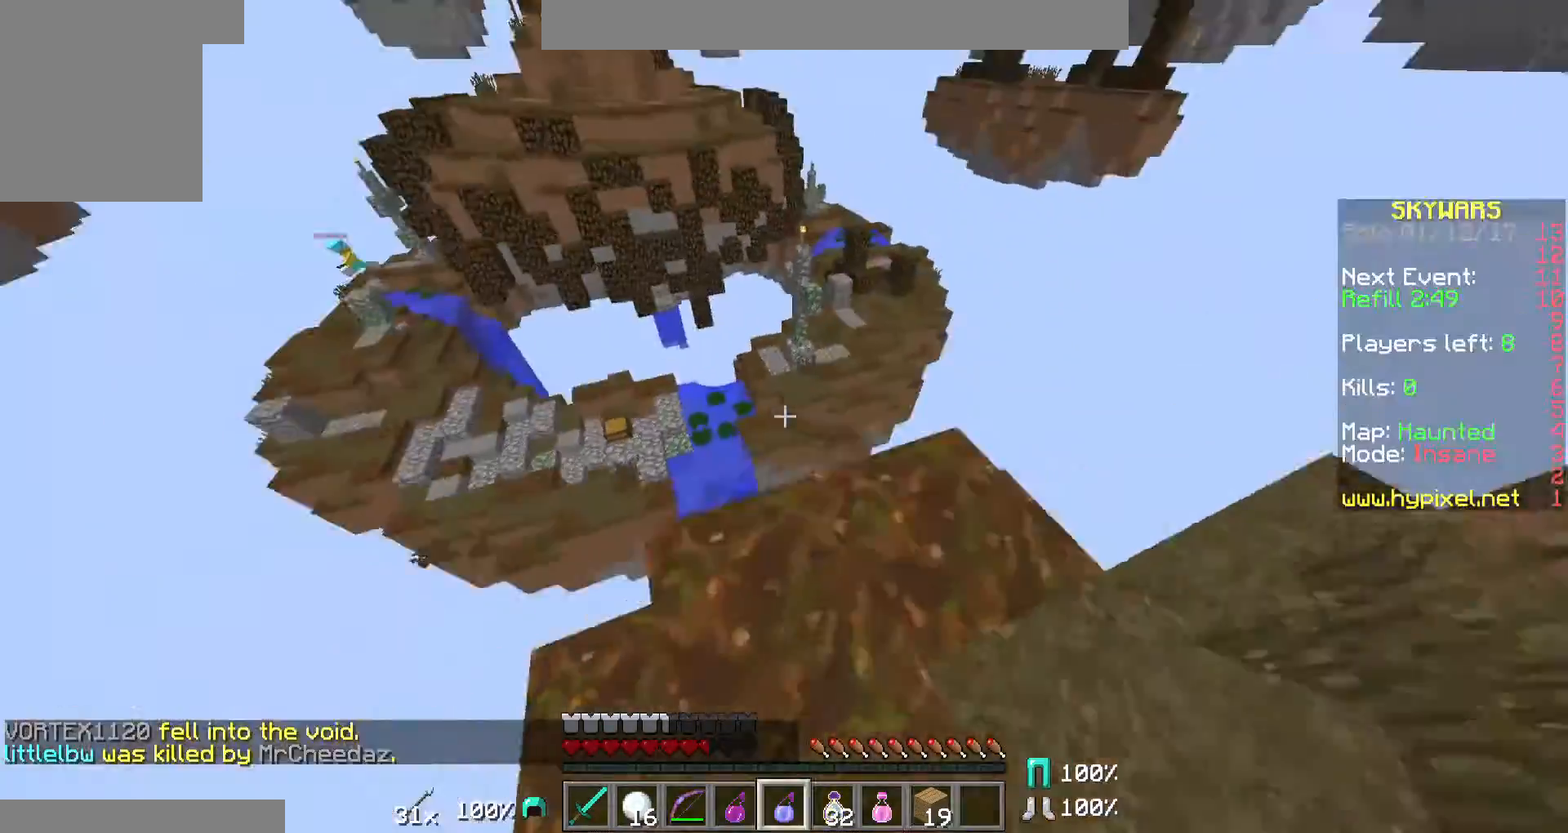
{"keys": ["w"], "mouse": [], "events": []}
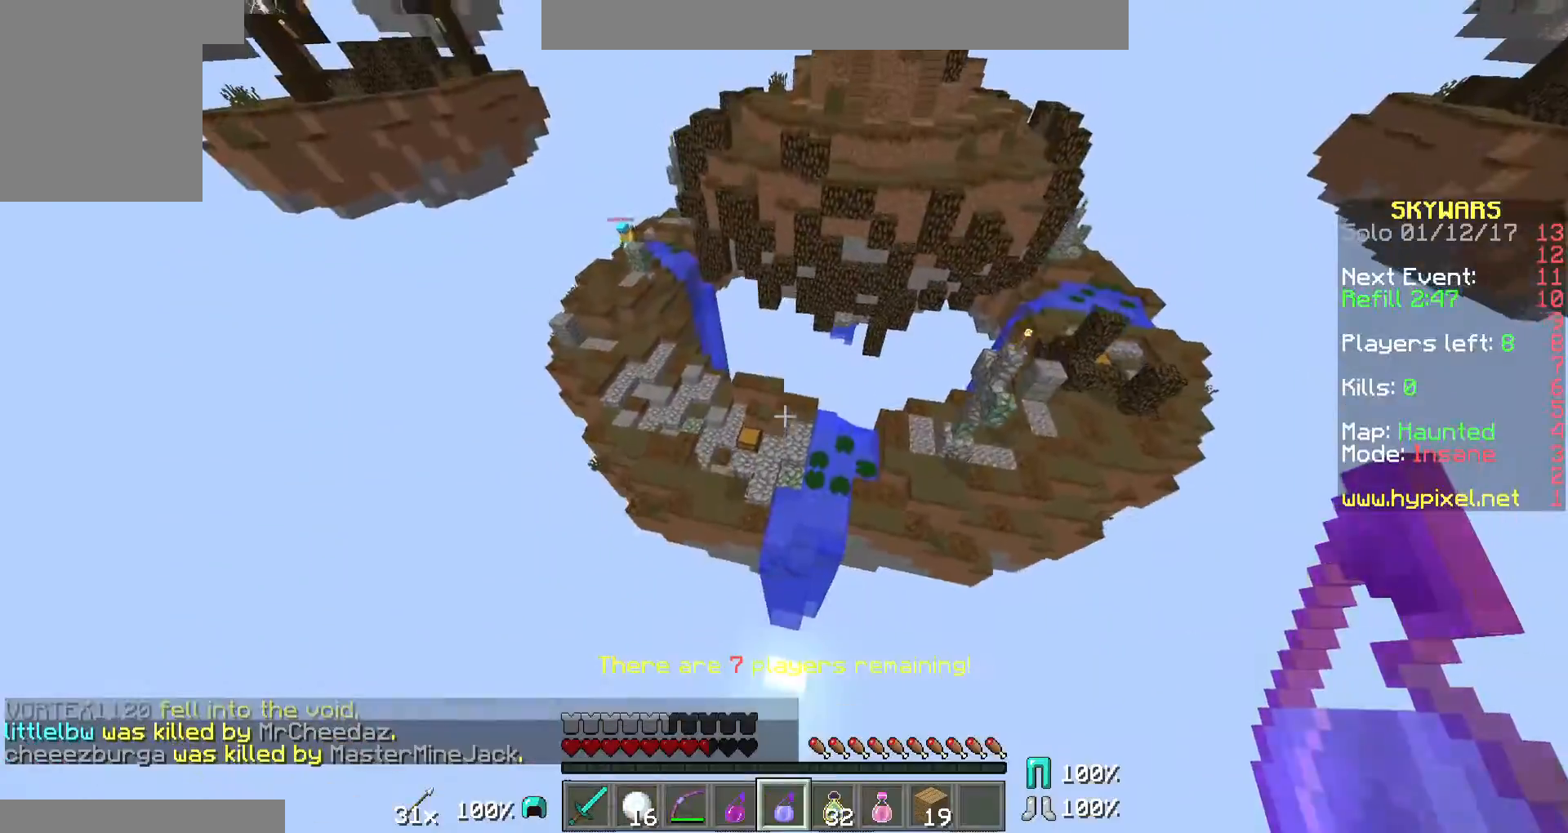
{"keys": ["w"], "mouse": [], "events": []}
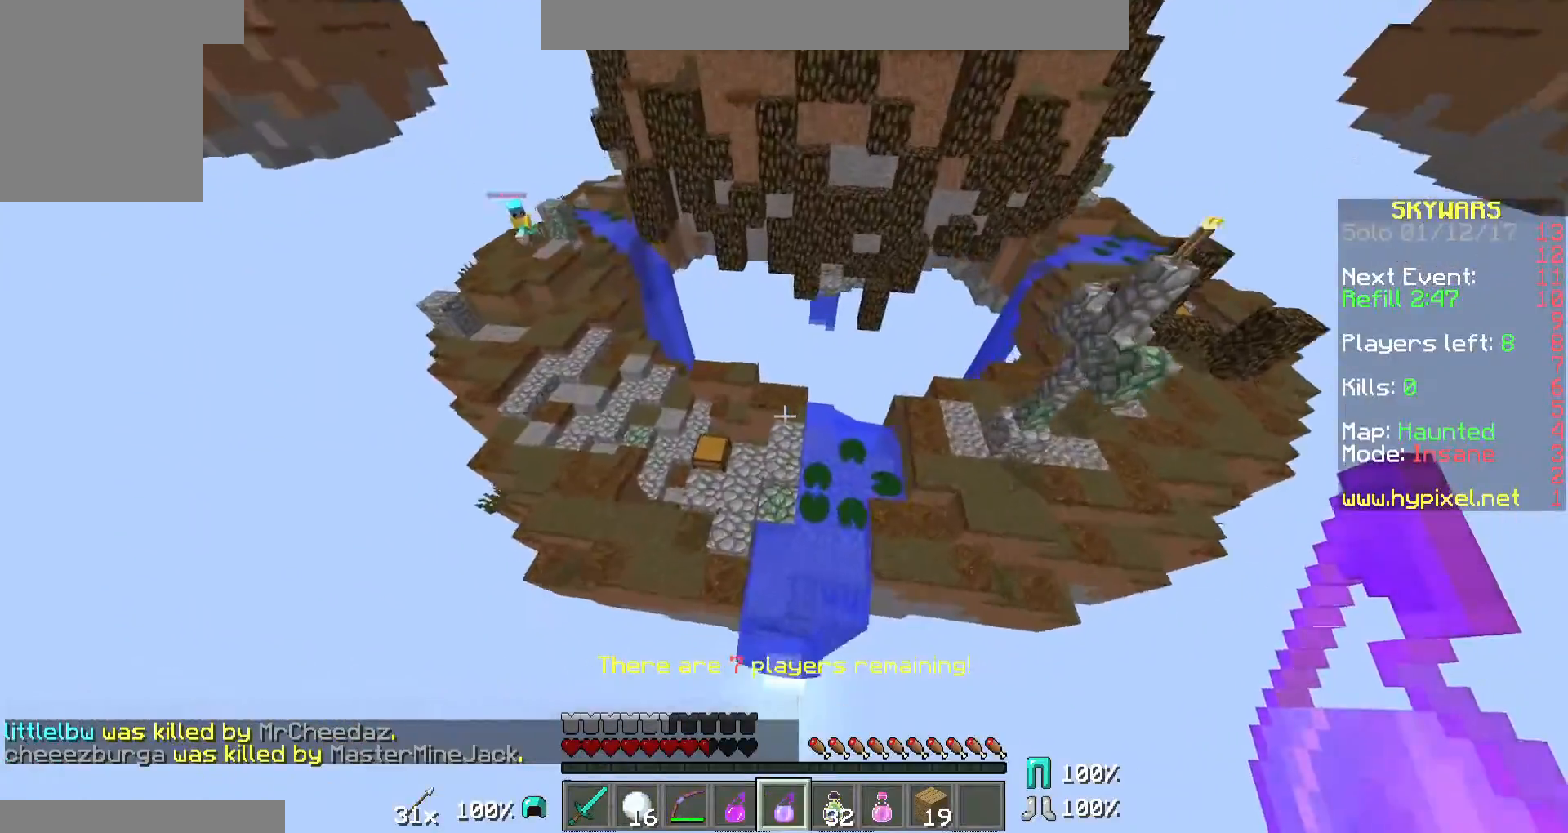
{"keys": ["w"], "mouse": [], "events": []}
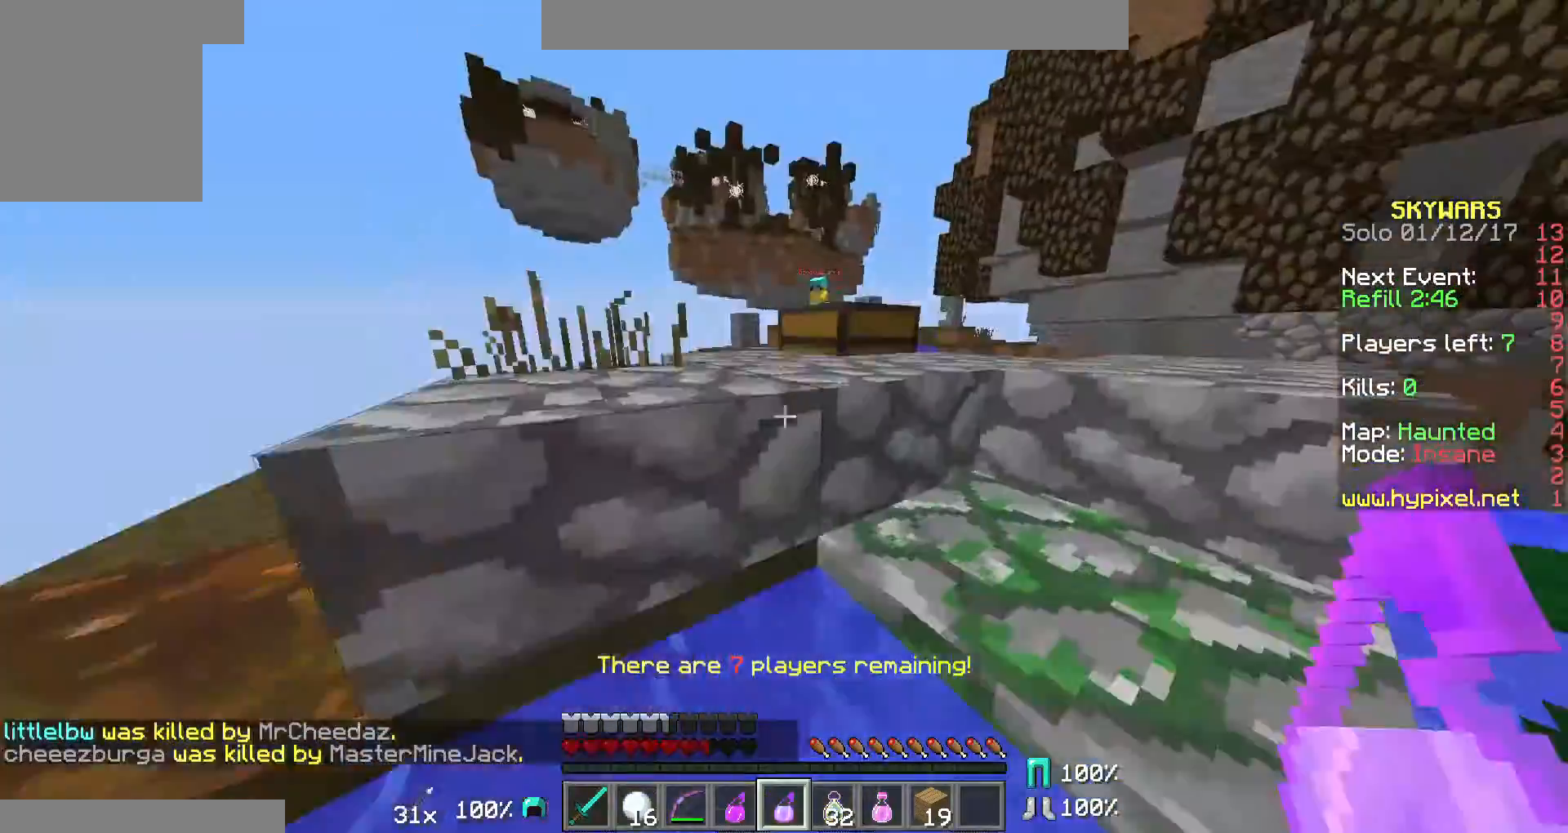
{"keys": ["w"], "mouse": [], "events": []}
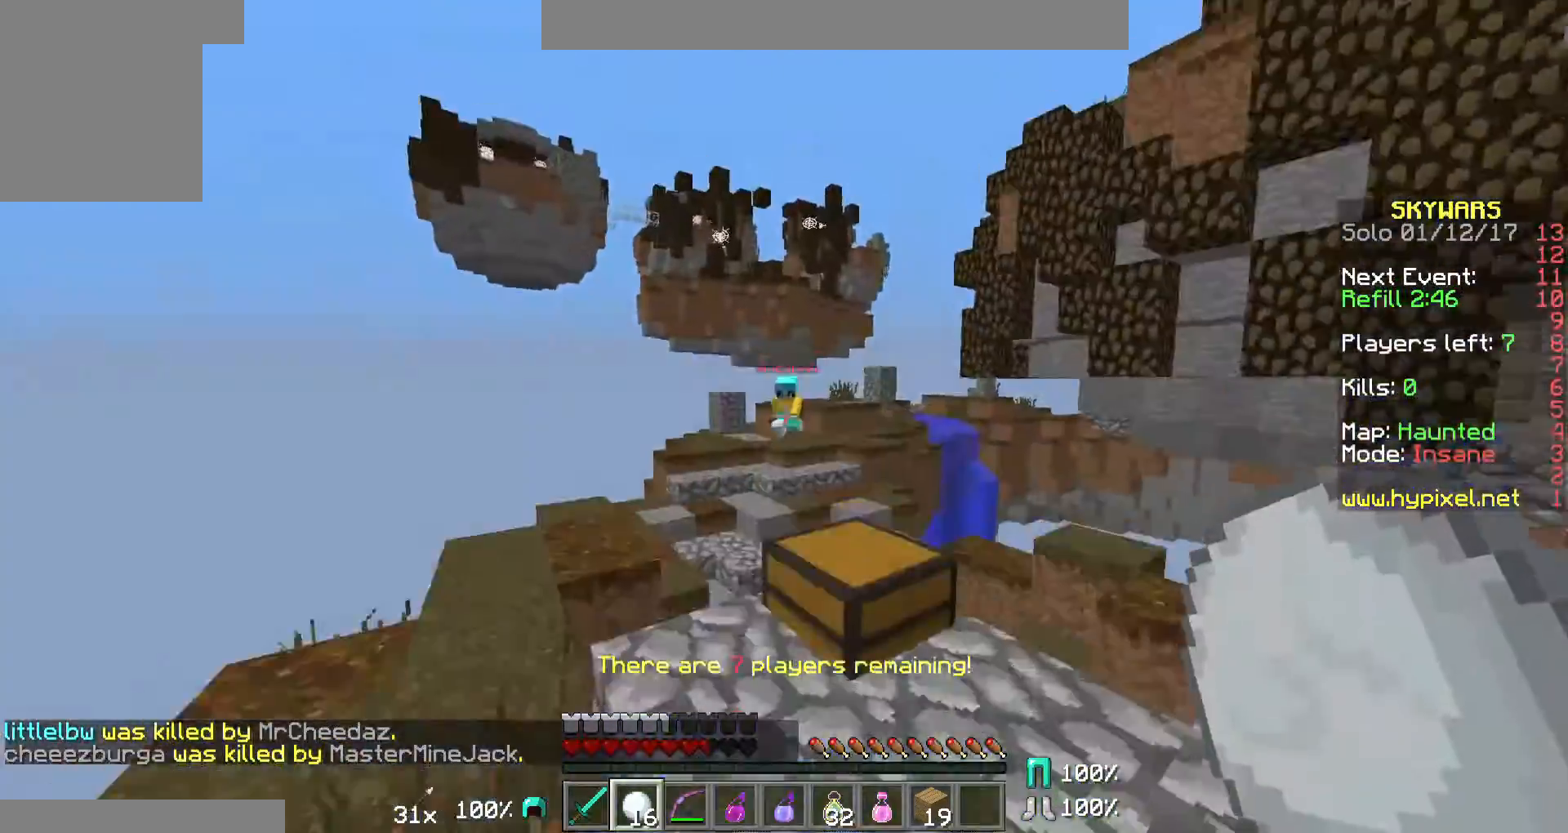
{"keys": ["d", "w"], "mouse": ["left", "right"], "events": [[100, "mouse_left", "down"], [100, "mouse_right", "down"], [333, "d", "down"]]}
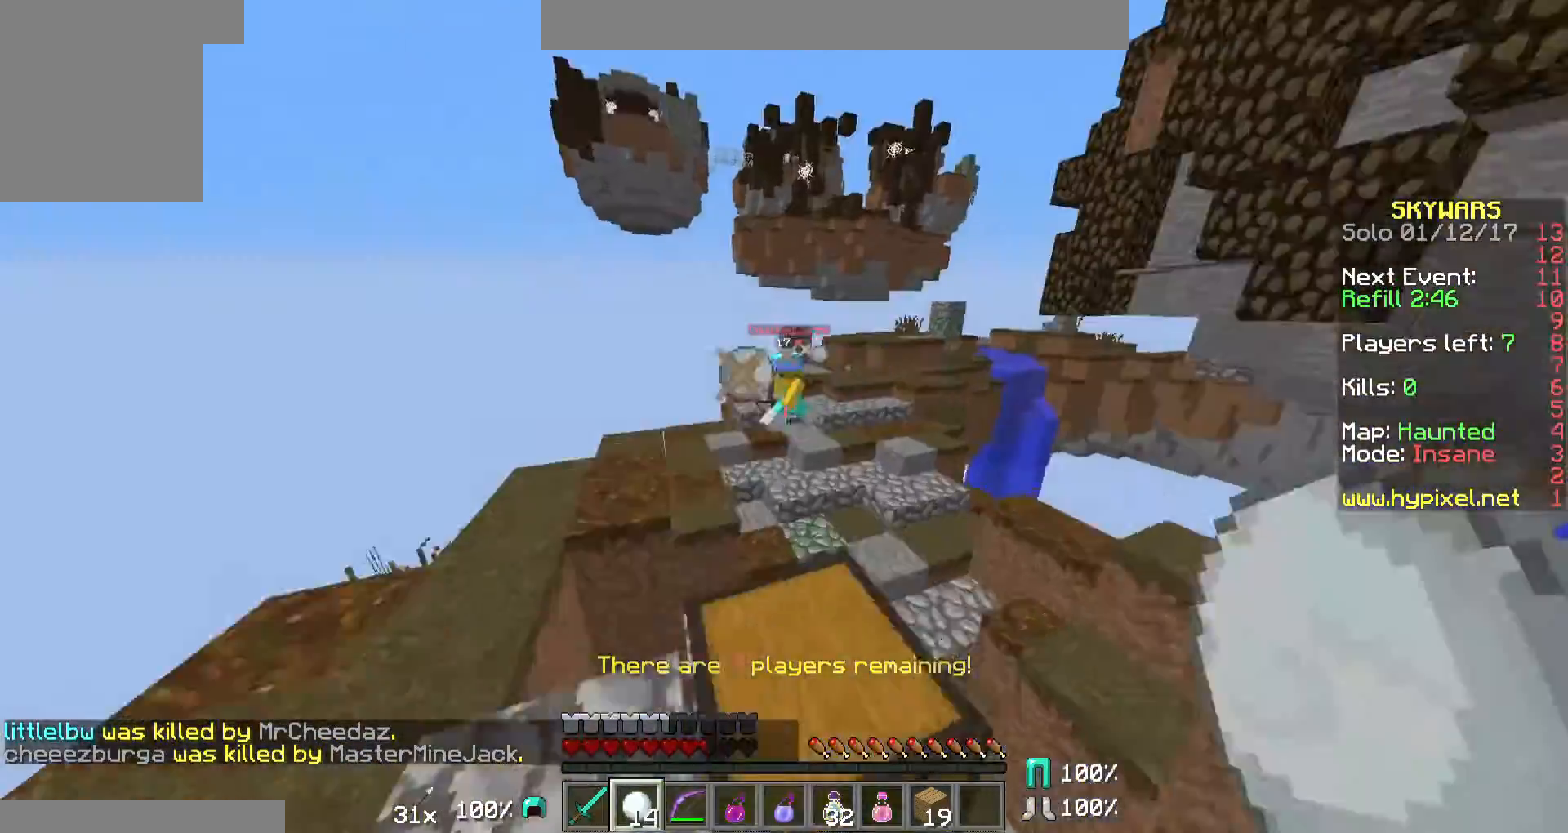
{"keys": ["w"], "mouse": ["left", "right"], "events": [[67, "d", "up"]]}